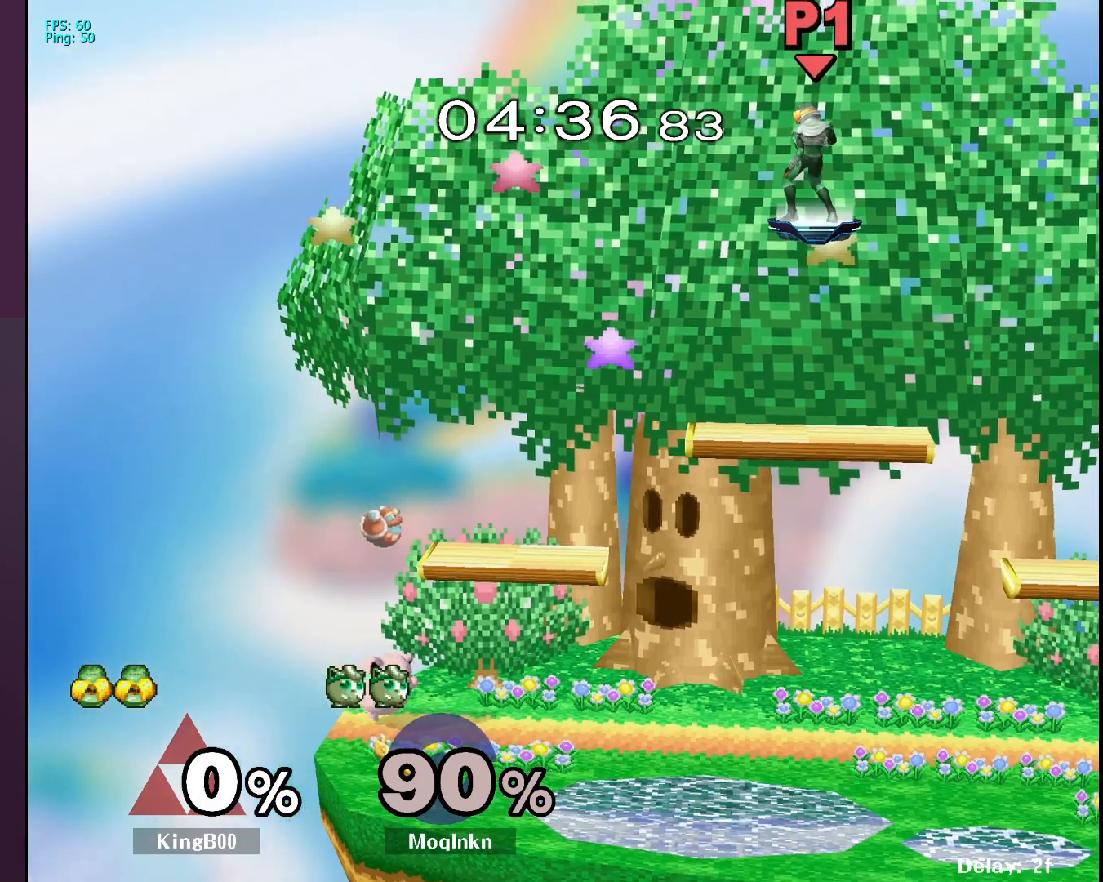
Gameplay with a controller (Nintendo layout); each line is a JSON object with the inputs held at the frame after it. "events" lists button and stick changes between this image and that frame as [ms after this image, input, new state], when the widget could be followed in between. Not read: L3 R3.
{"buttons": [], "left_stick": "center", "right_stick": "center", "events": [[100, "left_stick", "right"], [183, "left_stick", "left"], [267, "left_stick", "center"]]}
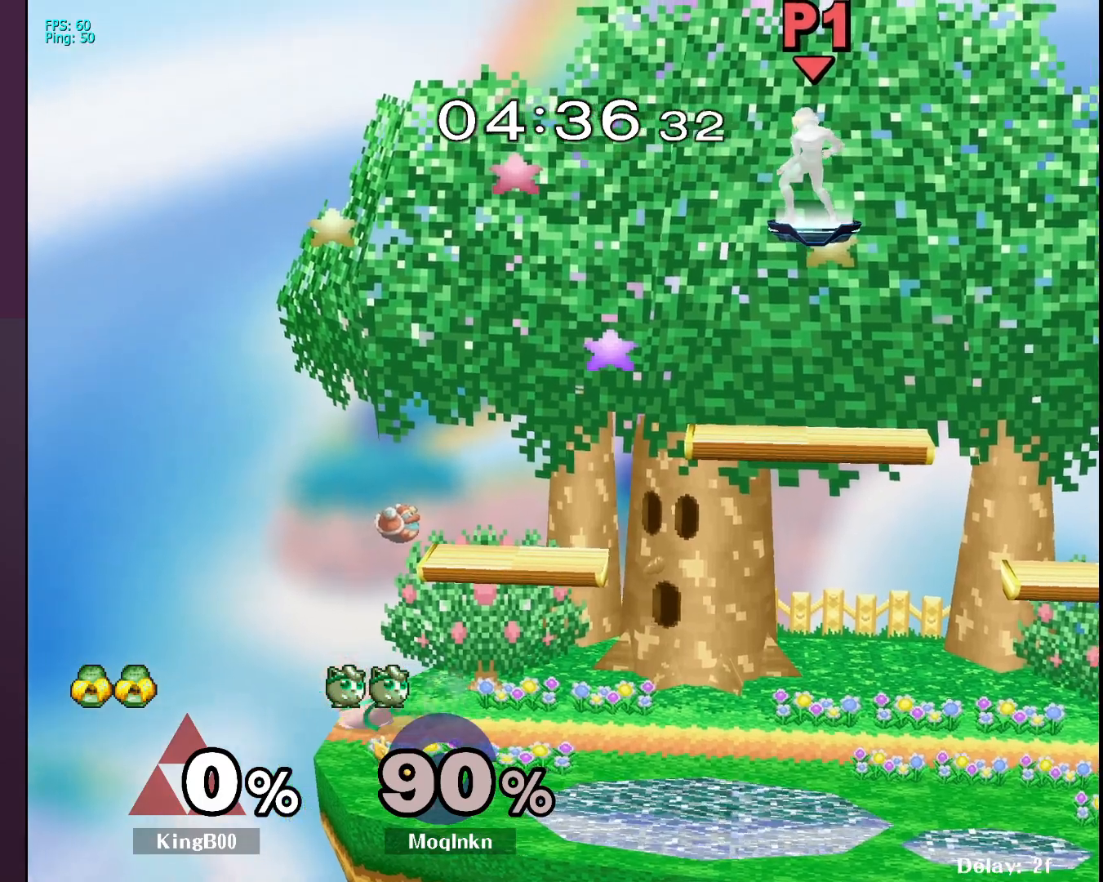
{"buttons": [], "left_stick": "center", "right_stick": "center", "events": [[300, "left_stick", "right"], [367, "left_stick", "center"]]}
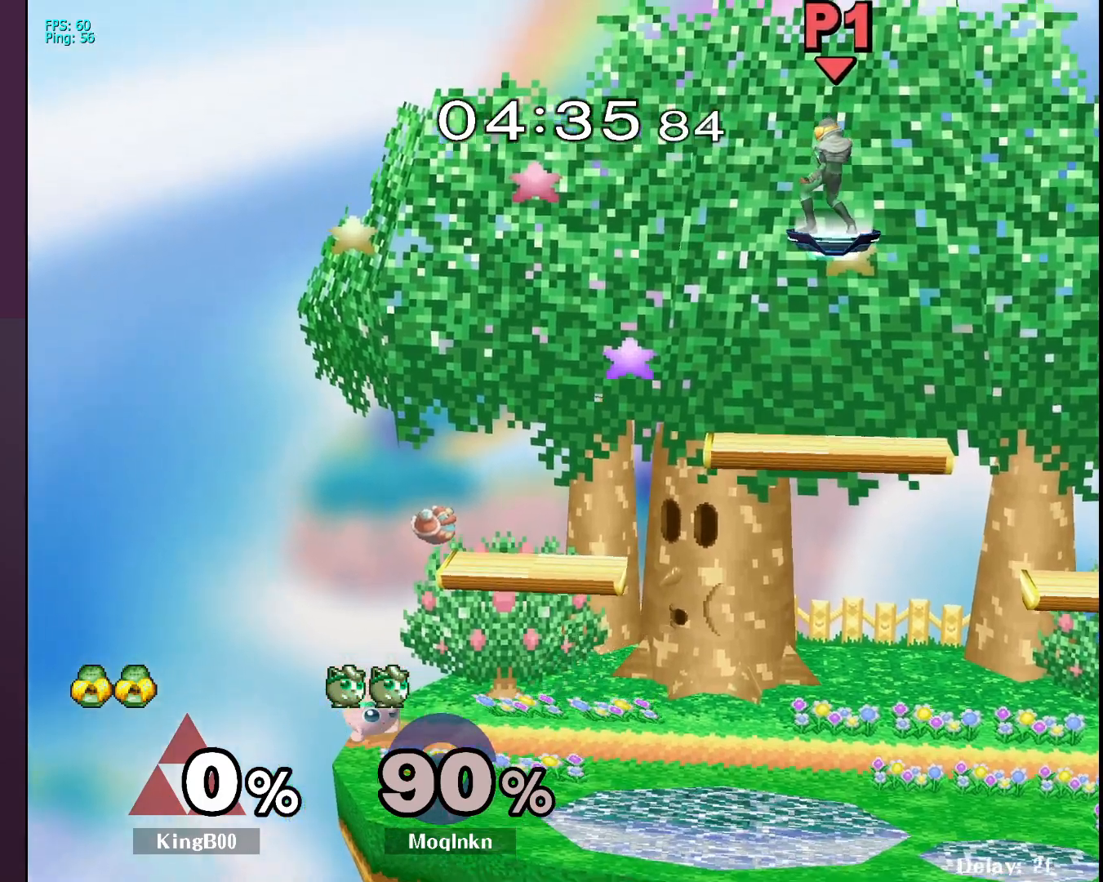
{"buttons": [], "left_stick": "center", "right_stick": "center", "events": [[133, "left_stick", "right"], [200, "left_stick", "center"], [417, "left_stick", "right"], [467, "left_stick", "center"]]}
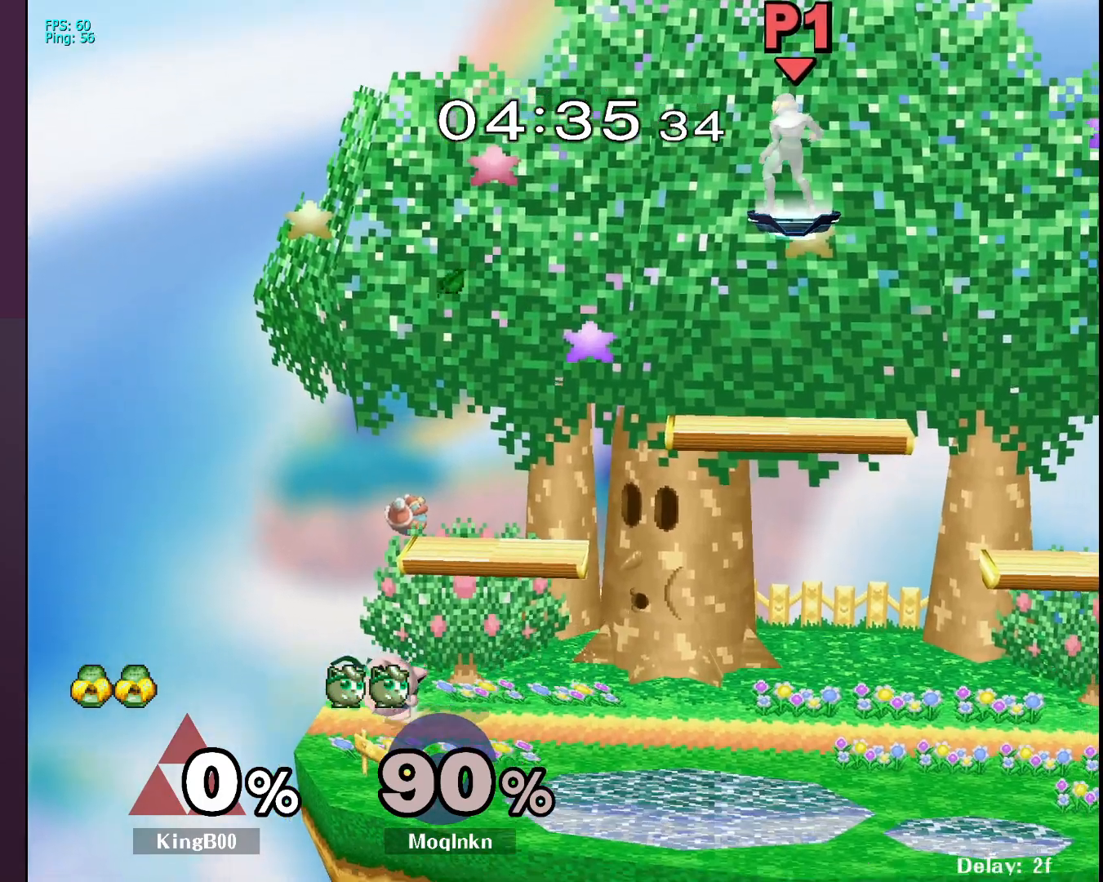
{"buttons": [], "left_stick": "center", "right_stick": "center", "events": [[283, "left_stick", "right"], [367, "left_stick", "center"]]}
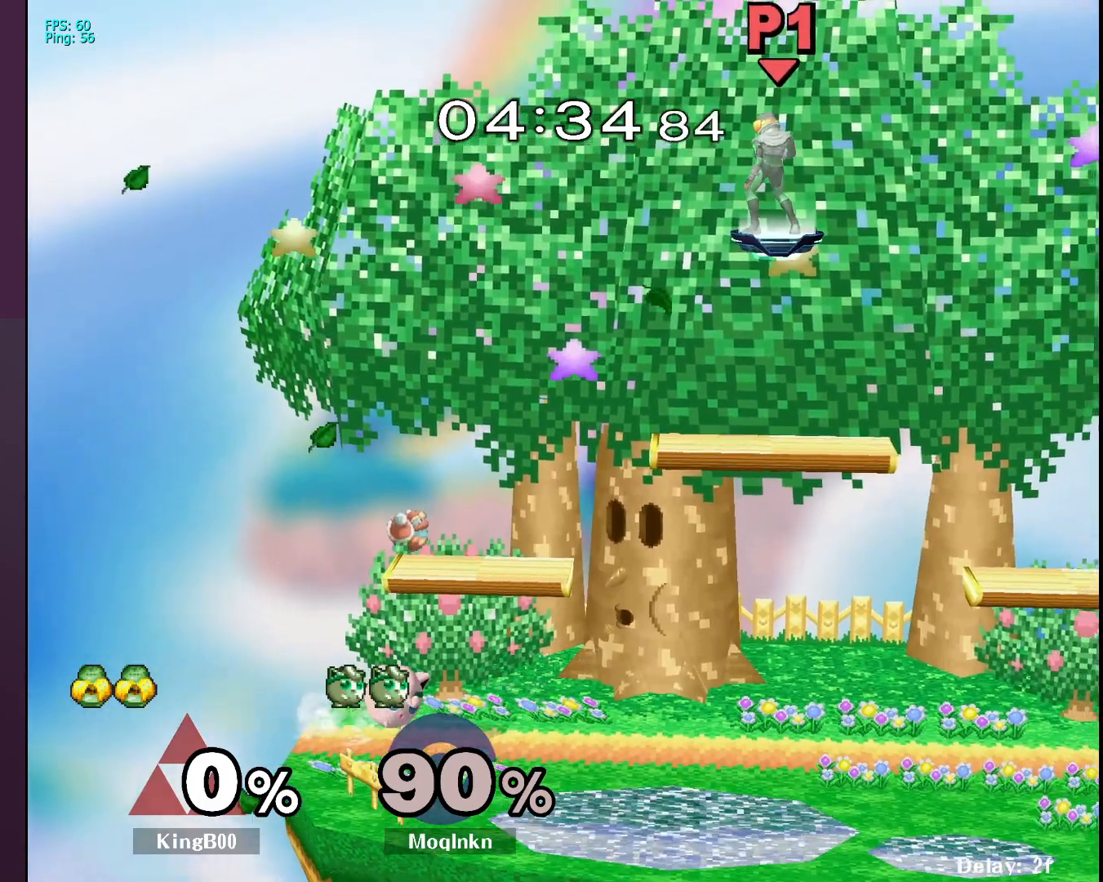
{"buttons": [], "left_stick": "center", "right_stick": "center", "events": [[383, "left_stick", "right"], [450, "left_stick", "center"]]}
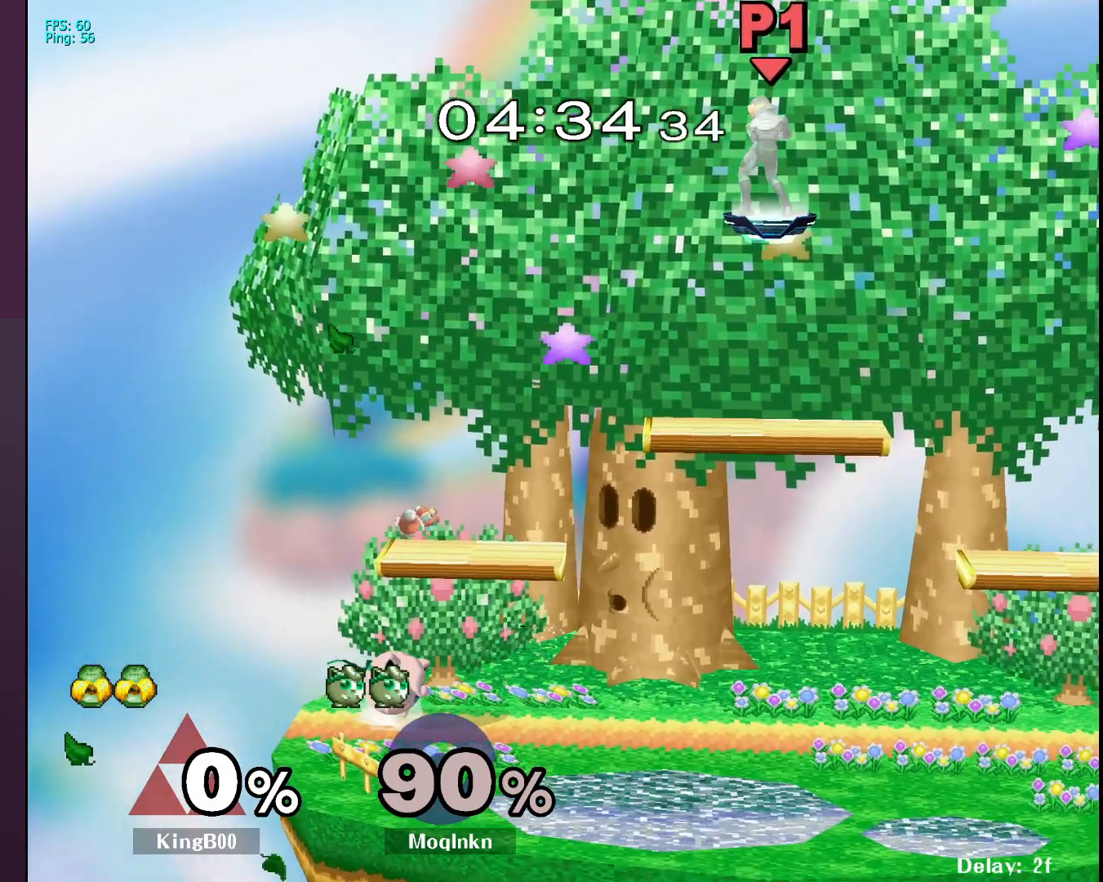
{"buttons": [], "left_stick": "center", "right_stick": "center", "events": []}
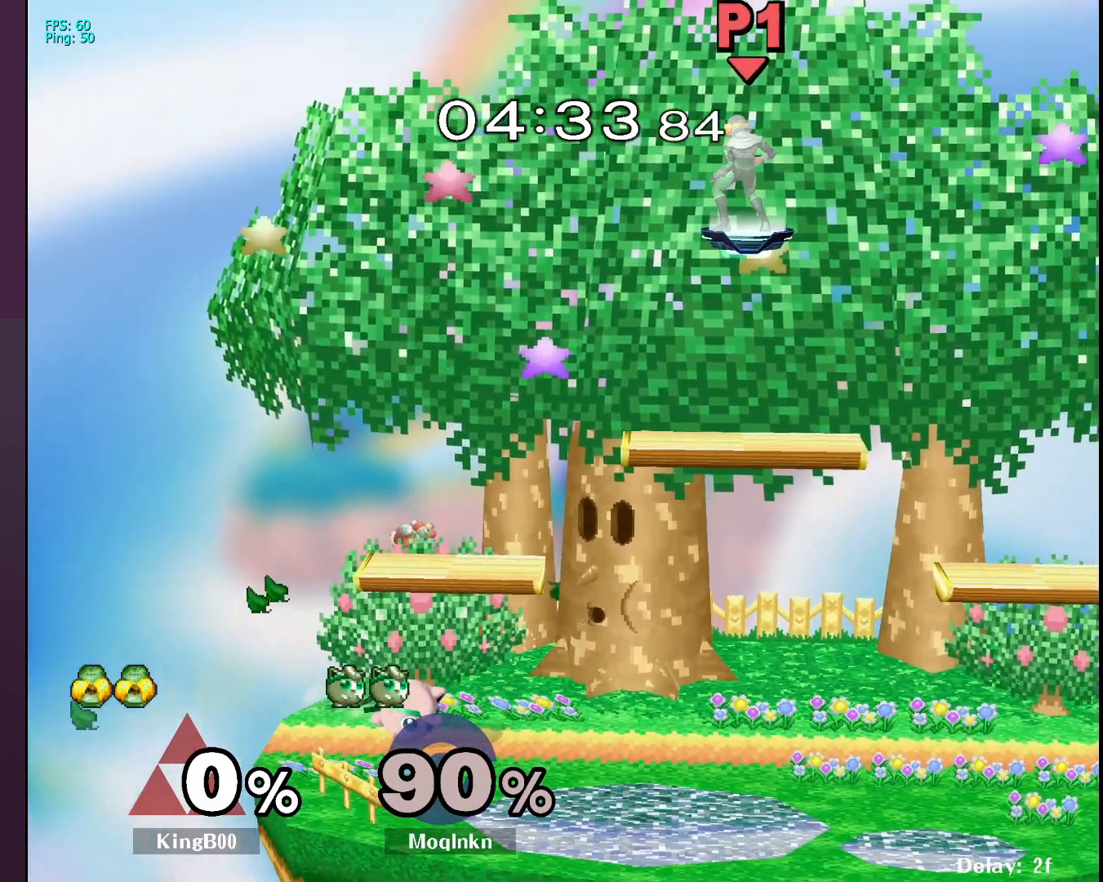
{"buttons": [], "left_stick": "center", "right_stick": "center", "events": [[67, "left_stick", "right"], [167, "left_stick", "center"]]}
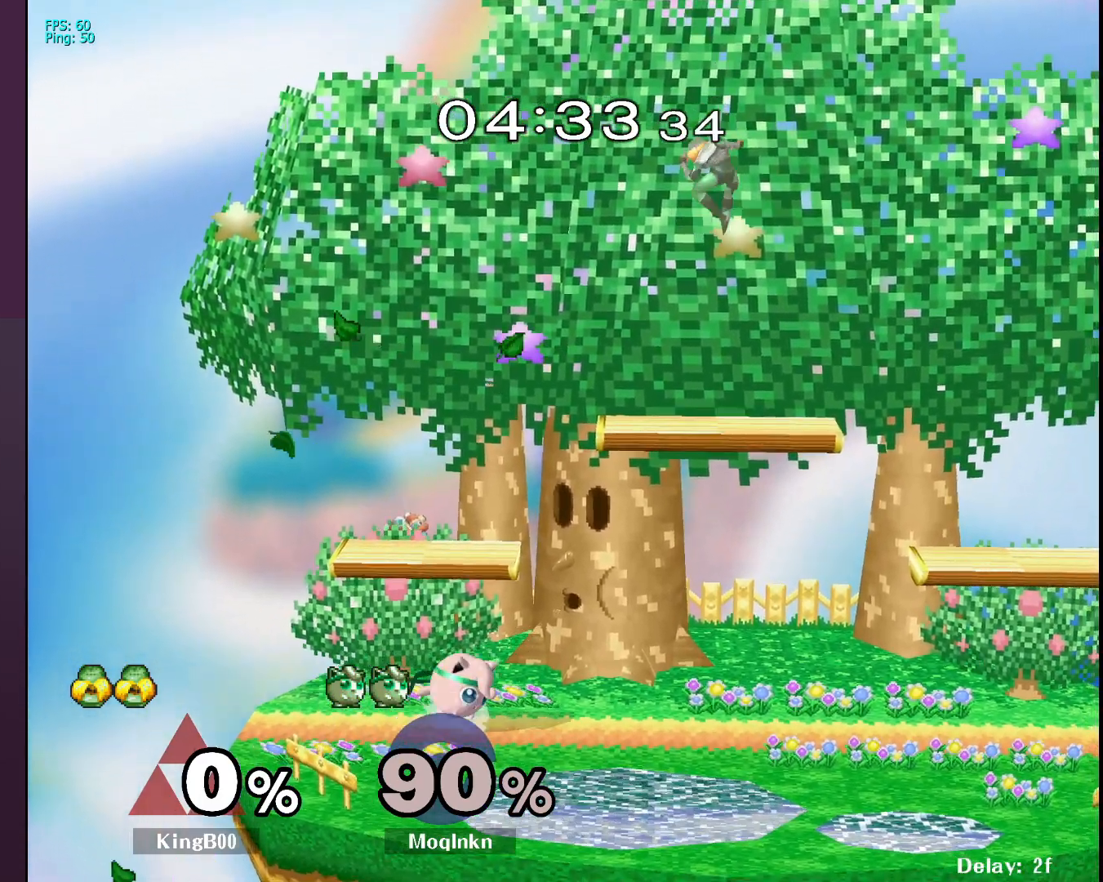
{"buttons": [], "left_stick": "center", "right_stick": "center", "events": [[200, "left_stick", "right"], [250, "left_stick", "center"]]}
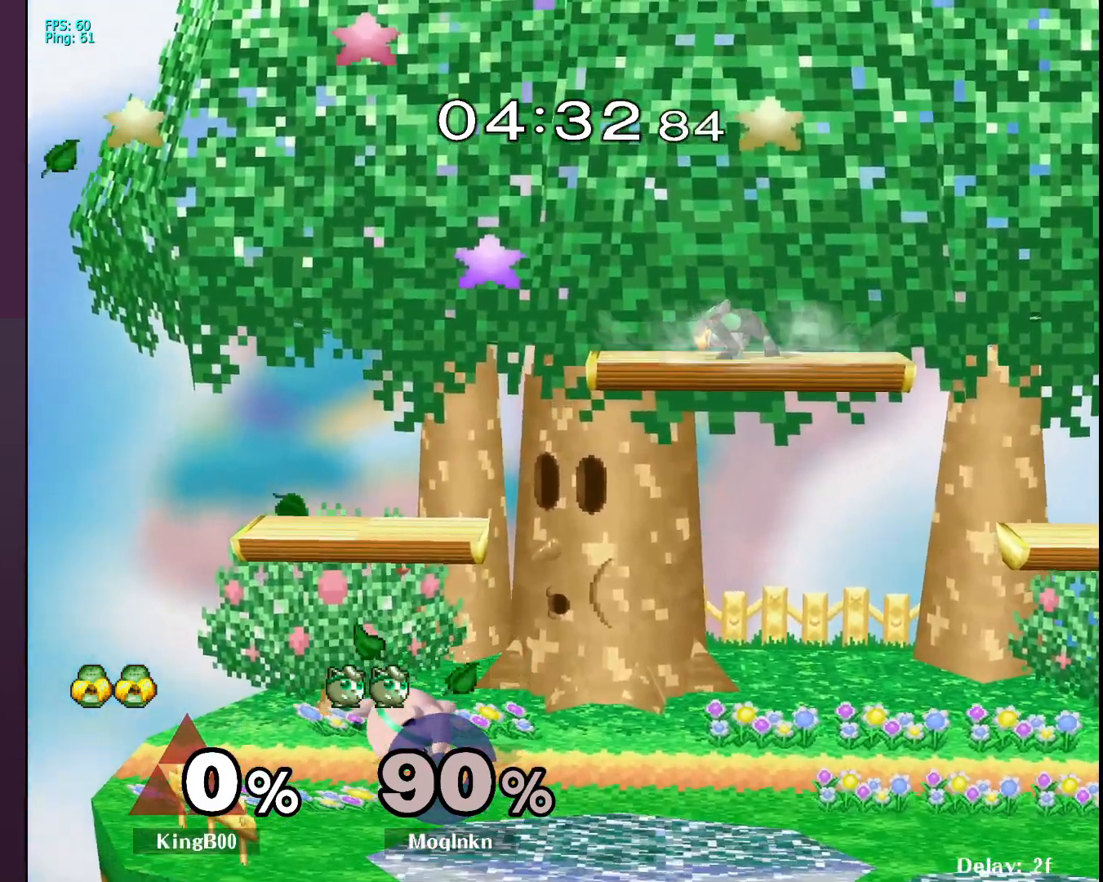
{"buttons": [], "left_stick": "right", "right_stick": "center", "events": [[67, "left_stick", "left"], [300, "left_stick", "right"]]}
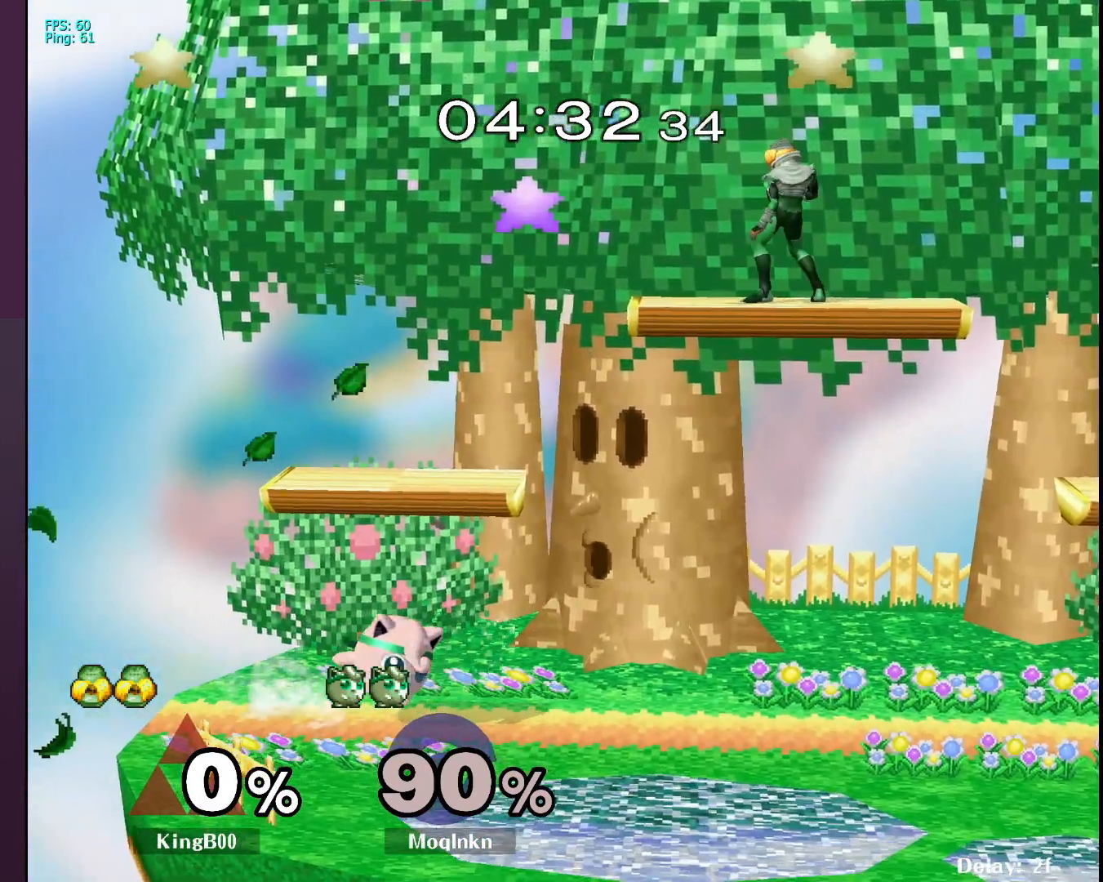
{"buttons": [], "left_stick": "center", "right_stick": "center", "events": [[50, "left_stick", "center"], [200, "left_stick", "left"], [267, "left_stick", "center"]]}
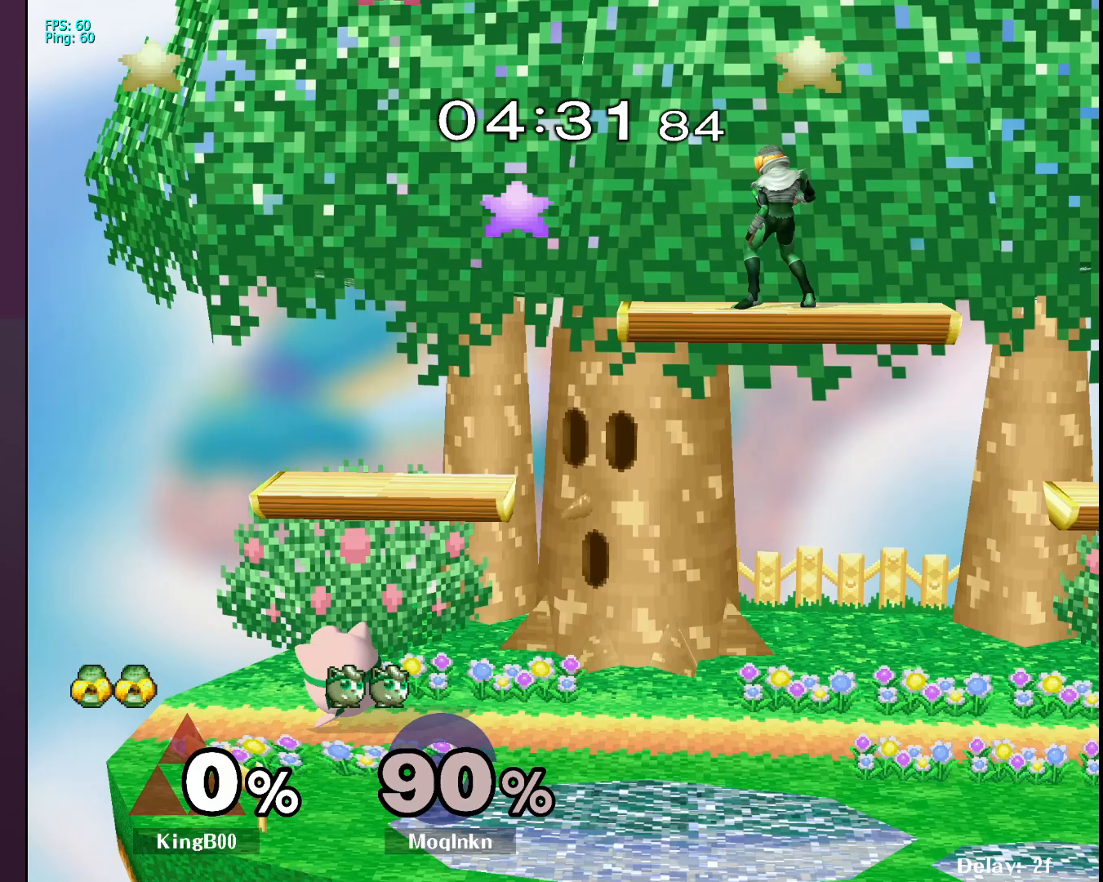
{"buttons": [], "left_stick": "center", "right_stick": "center", "events": []}
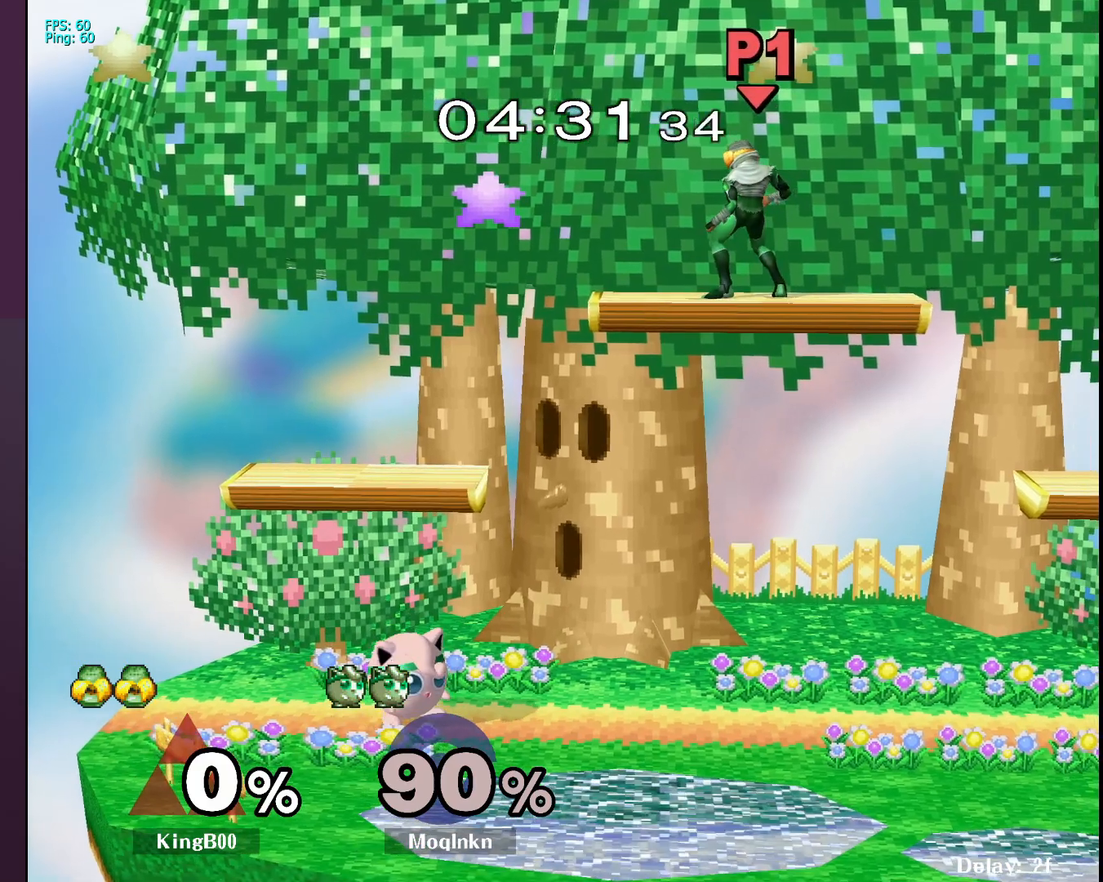
{"buttons": [], "left_stick": "center", "right_stick": "center", "events": [[100, "left_stick", "right"], [167, "left_stick", "center"]]}
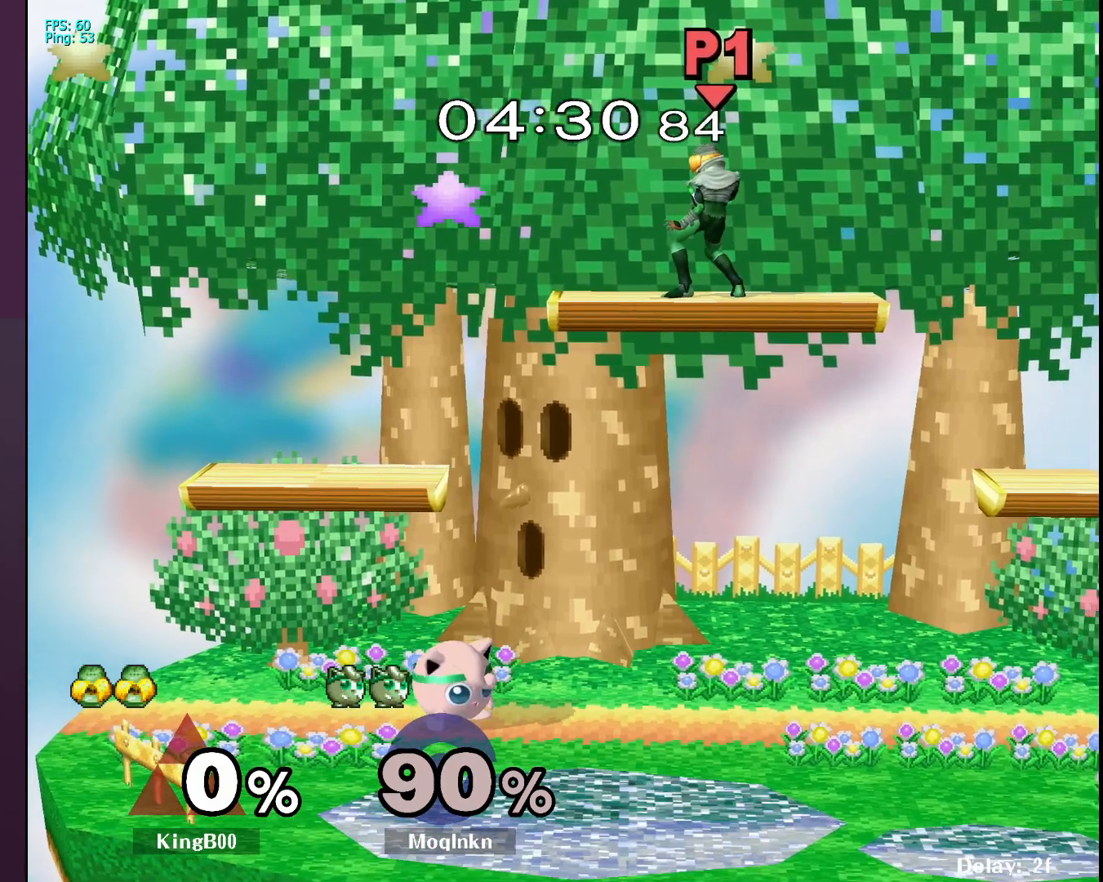
{"buttons": [], "left_stick": "center", "right_stick": "center", "events": [[233, "left_stick", "left"], [283, "left_stick", "center"]]}
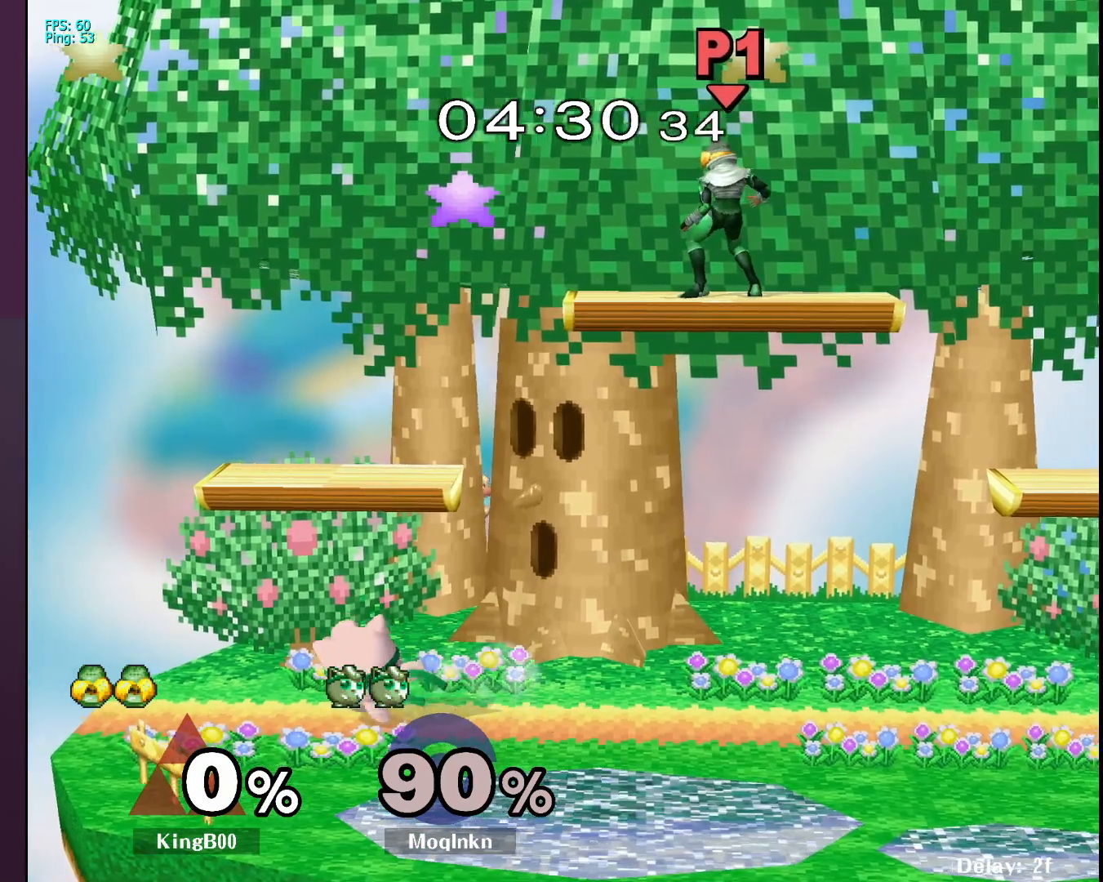
{"buttons": [], "left_stick": "left", "right_stick": "center", "events": [[67, "left_stick", "right"], [200, "left_stick", "center"], [417, "left_stick", "left"]]}
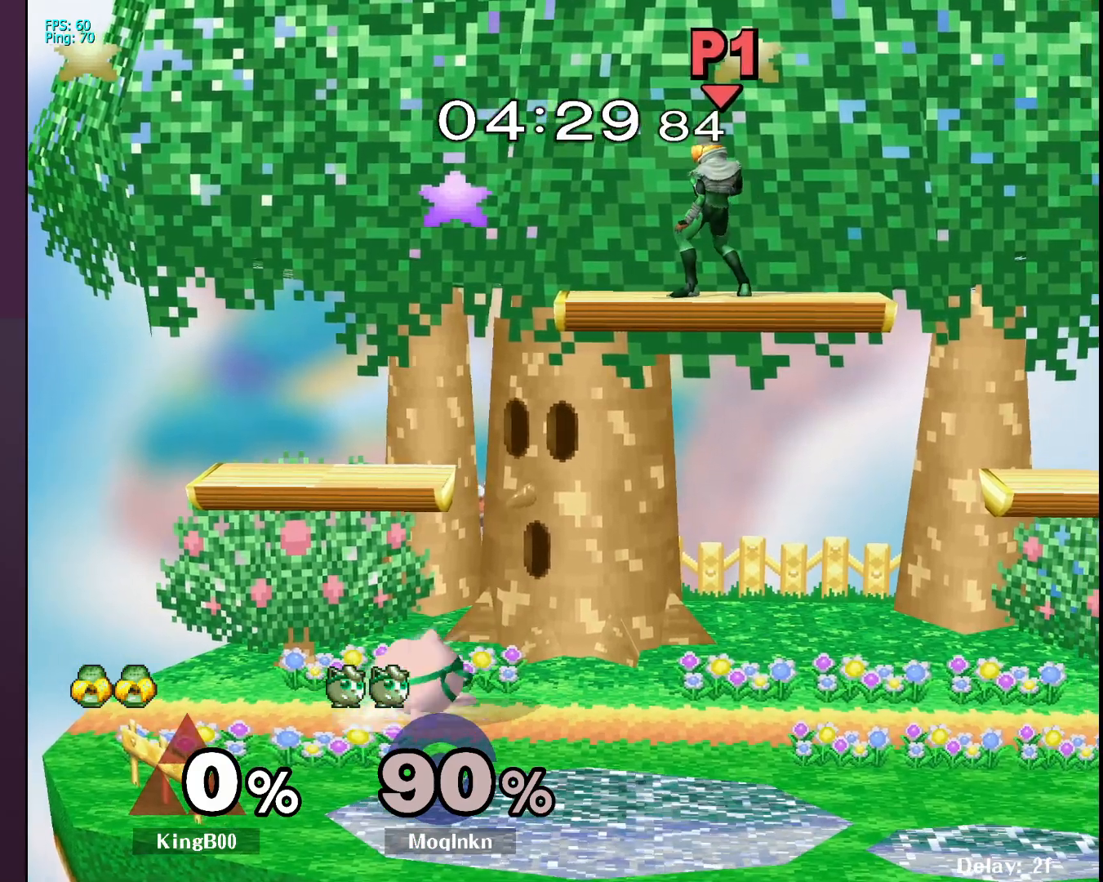
{"buttons": [], "left_stick": "center", "right_stick": "center", "events": [[67, "left_stick", "center"], [300, "left_stick", "right"], [433, "left_stick", "center"]]}
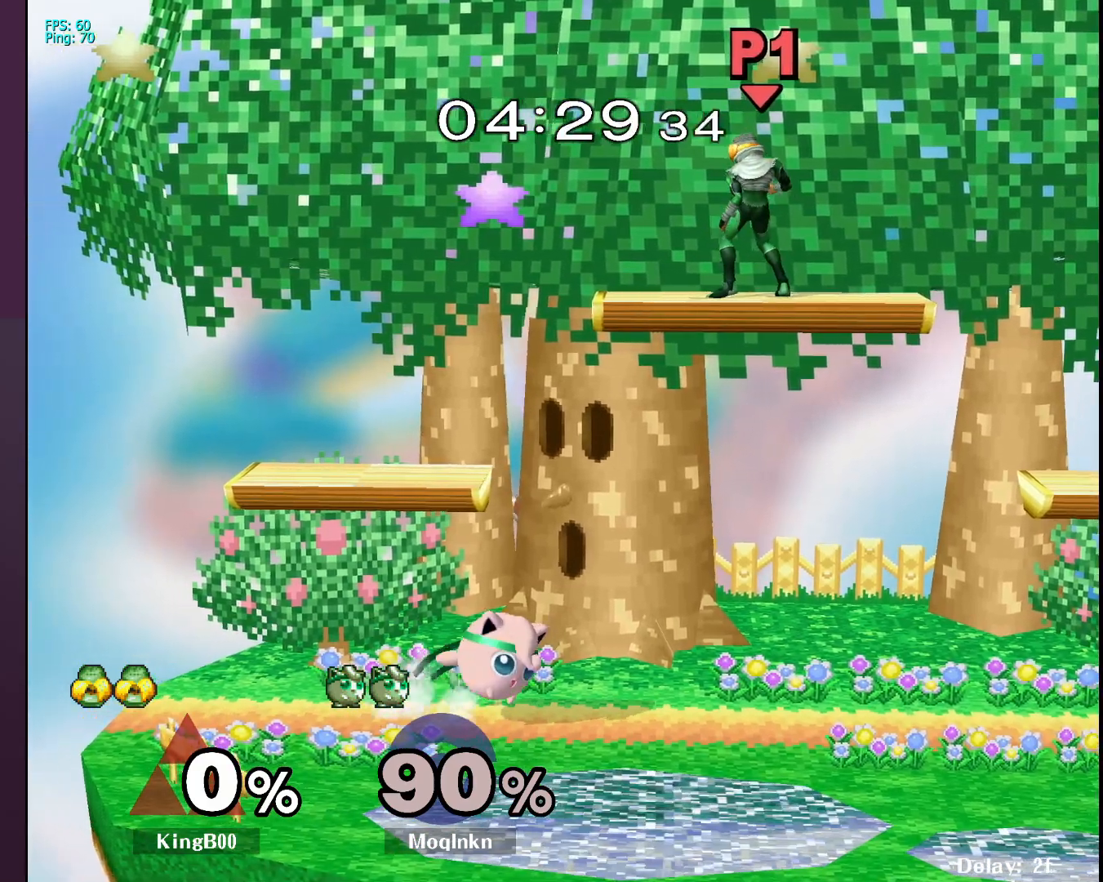
{"buttons": [], "left_stick": "right", "right_stick": "center", "events": [[83, "left_stick", "left"], [150, "left_stick", "center"], [400, "left_stick", "right"]]}
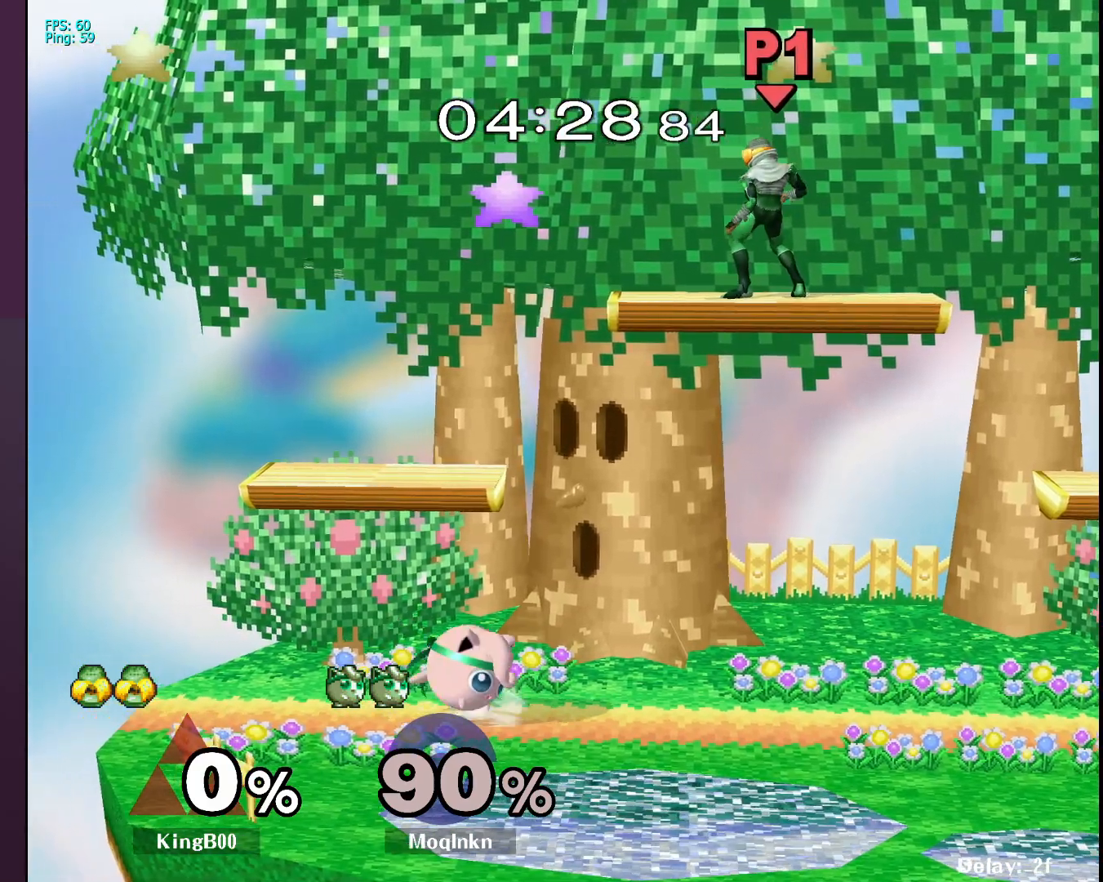
{"buttons": [], "left_stick": "center", "right_stick": "center", "events": [[33, "left_stick", "center"], [200, "left_stick", "left"], [283, "left_stick", "center"]]}
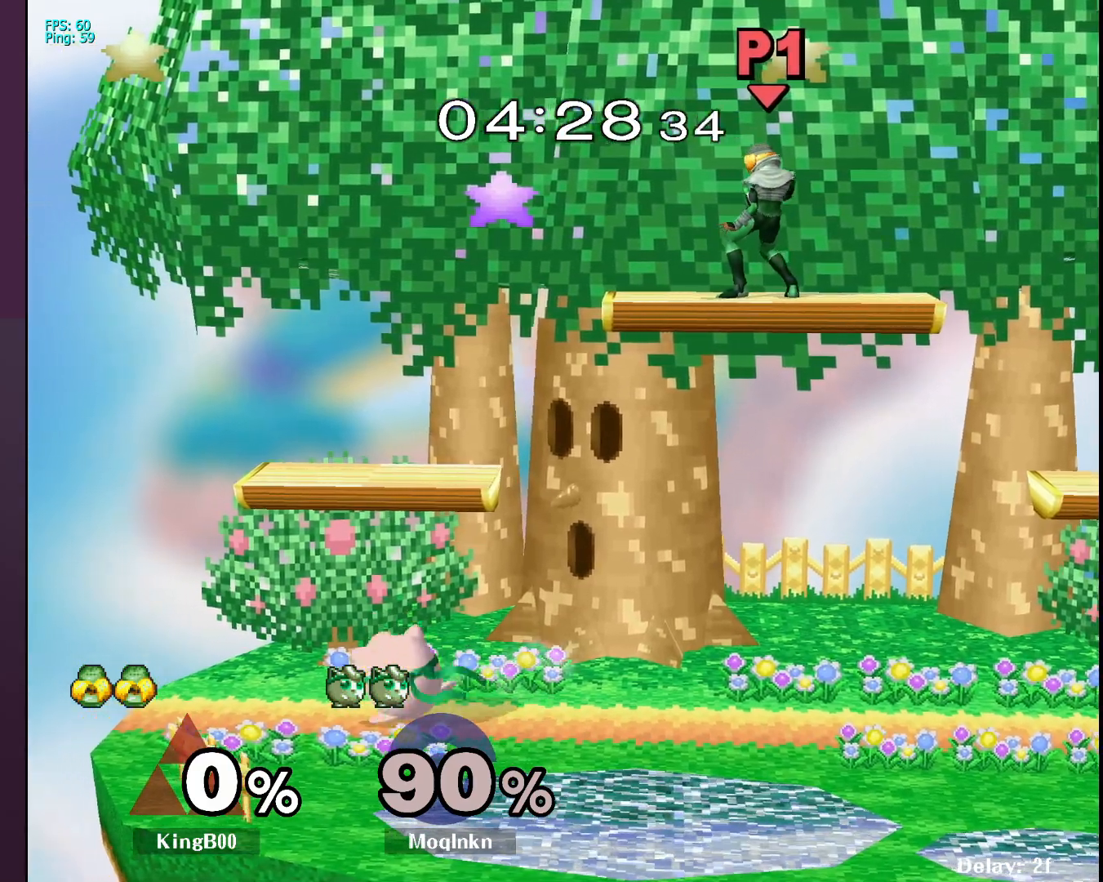
{"buttons": [], "left_stick": "right", "right_stick": "center", "events": [[17, "left_stick", "right"], [117, "left_stick", "center"], [333, "left_stick", "left"], [433, "left_stick", "center"], [483, "left_stick", "right"]]}
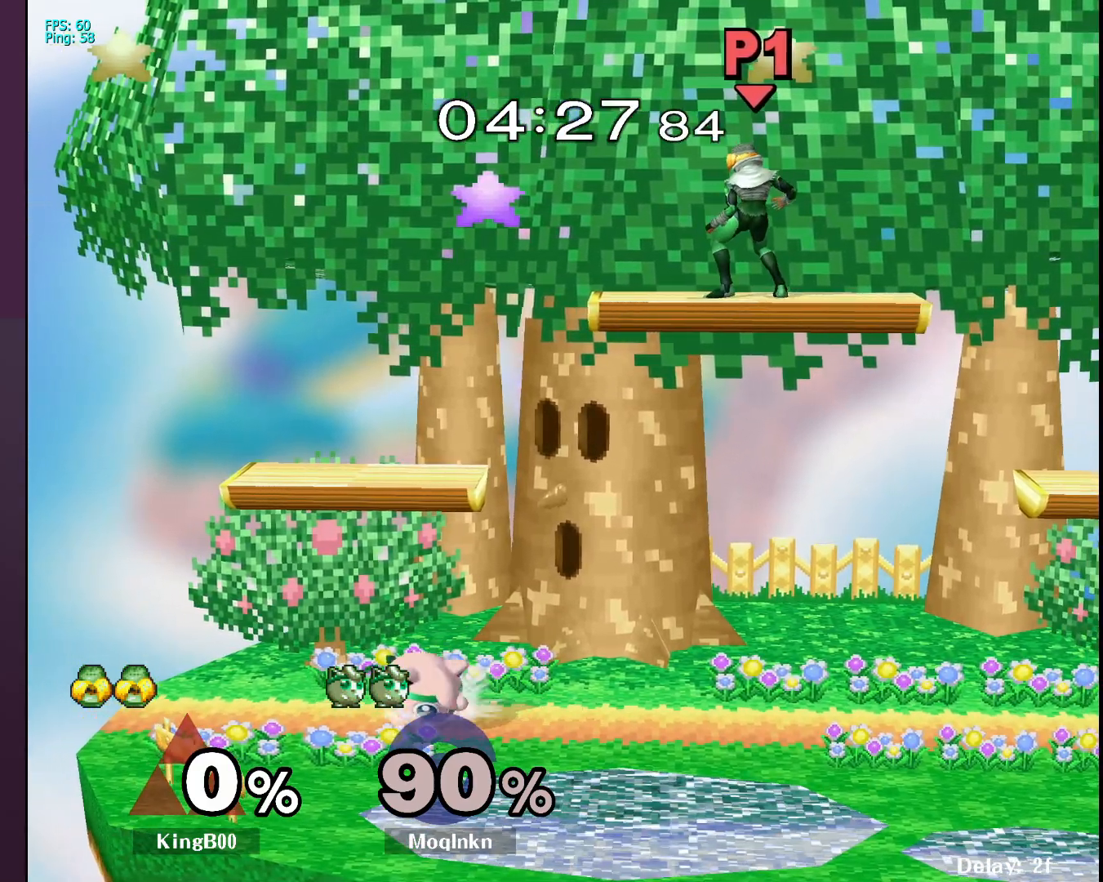
{"buttons": ["Y"], "left_stick": "right", "right_stick": "center", "events": [[50, "left_stick", "left"], [133, "left_stick", "right"], [250, "left_stick", "left"], [317, "left_stick", "right"], [467, "Y", "down"]]}
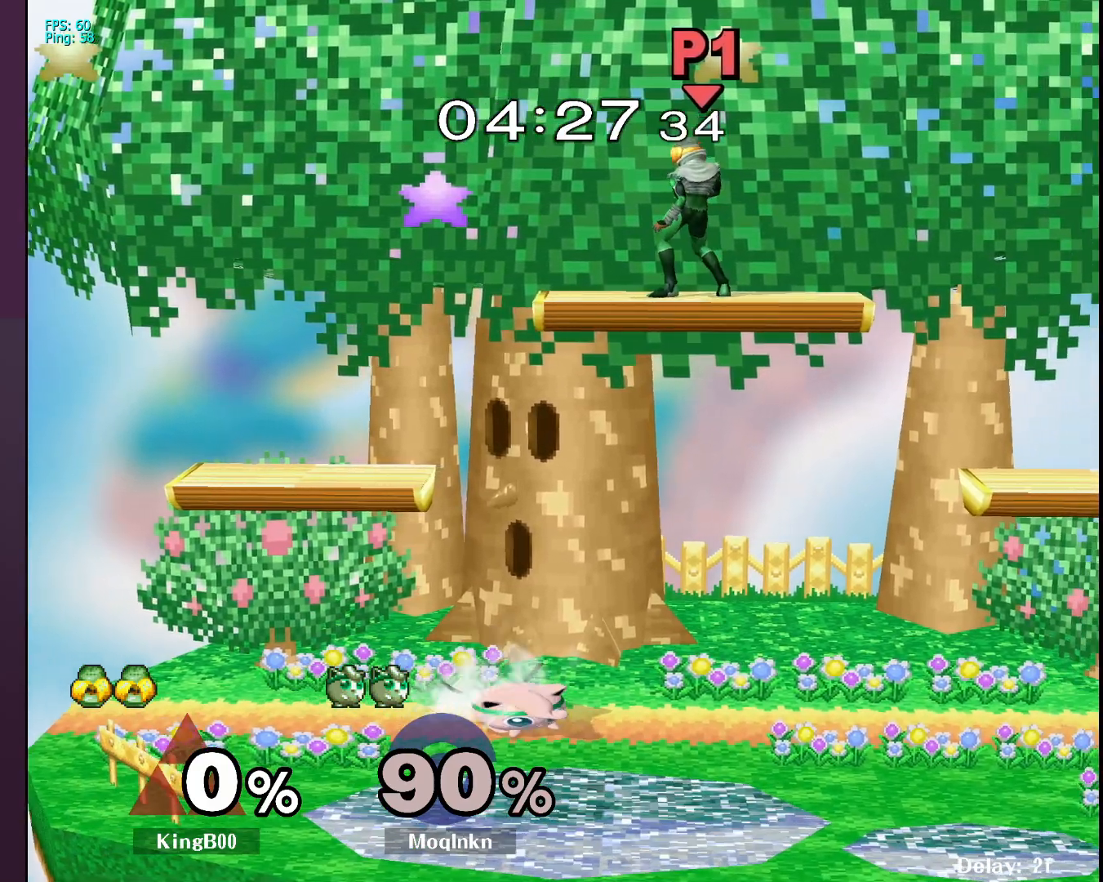
{"buttons": [], "left_stick": "up-left", "right_stick": "center", "events": [[33, "Y", "up"], [167, "Y", "down"], [183, "left_stick", "up-right"], [300, "Y", "up"], [433, "left_stick", "up-left"]]}
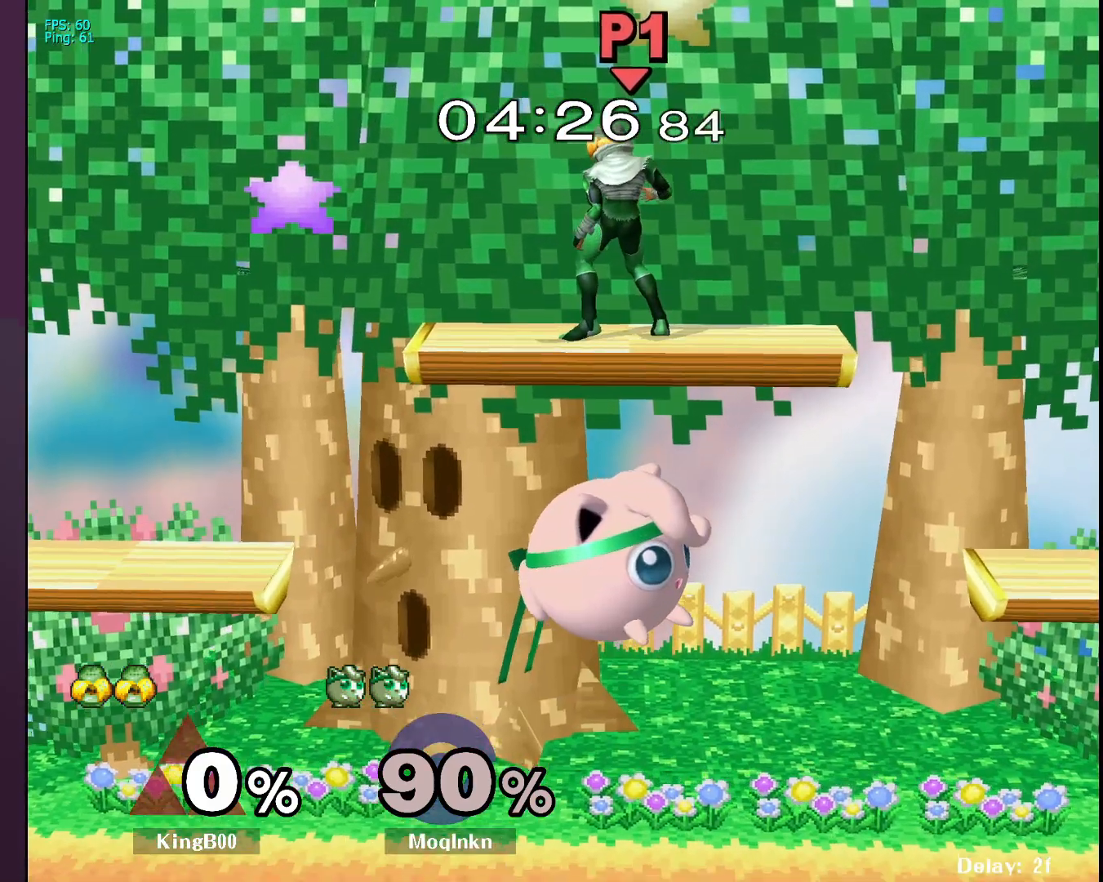
{"buttons": [], "left_stick": "up", "right_stick": "center", "events": [[50, "left_stick", "left"], [167, "left_stick", "center"], [333, "Y", "down"], [383, "Y", "up"], [383, "left_stick", "up"]]}
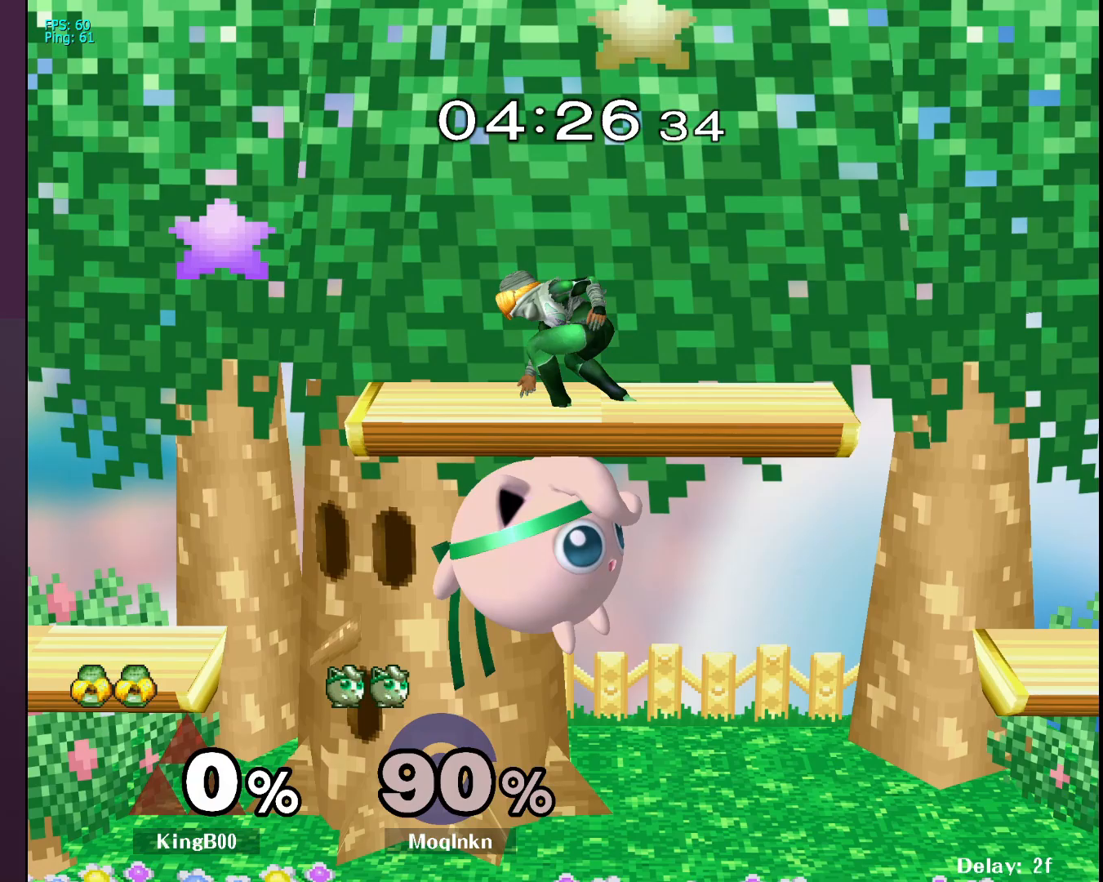
{"buttons": [], "left_stick": "down-left", "right_stick": "center", "events": [[100, "left_stick", "up-left"], [200, "left_stick", "left"], [300, "left_stick", "down-left"]]}
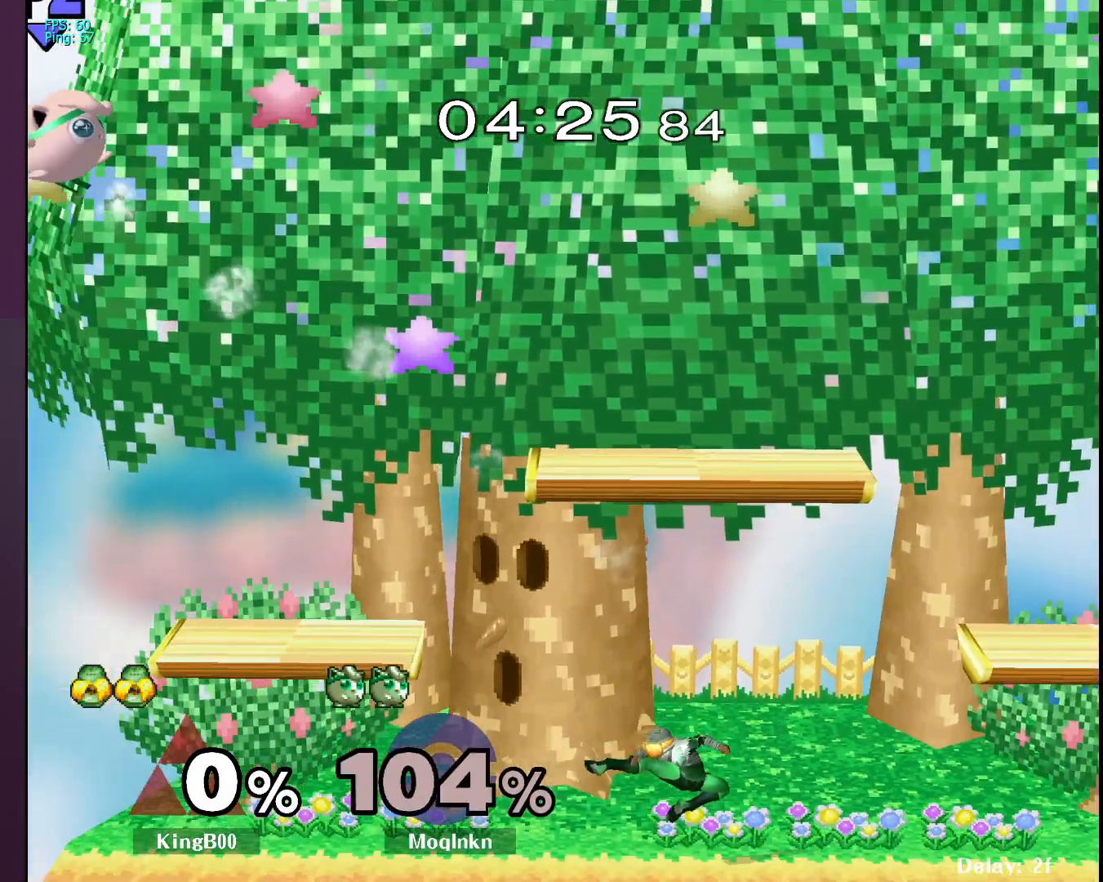
{"buttons": [], "left_stick": "right", "right_stick": "center", "events": [[17, "left_stick", "center"], [400, "left_stick", "right"]]}
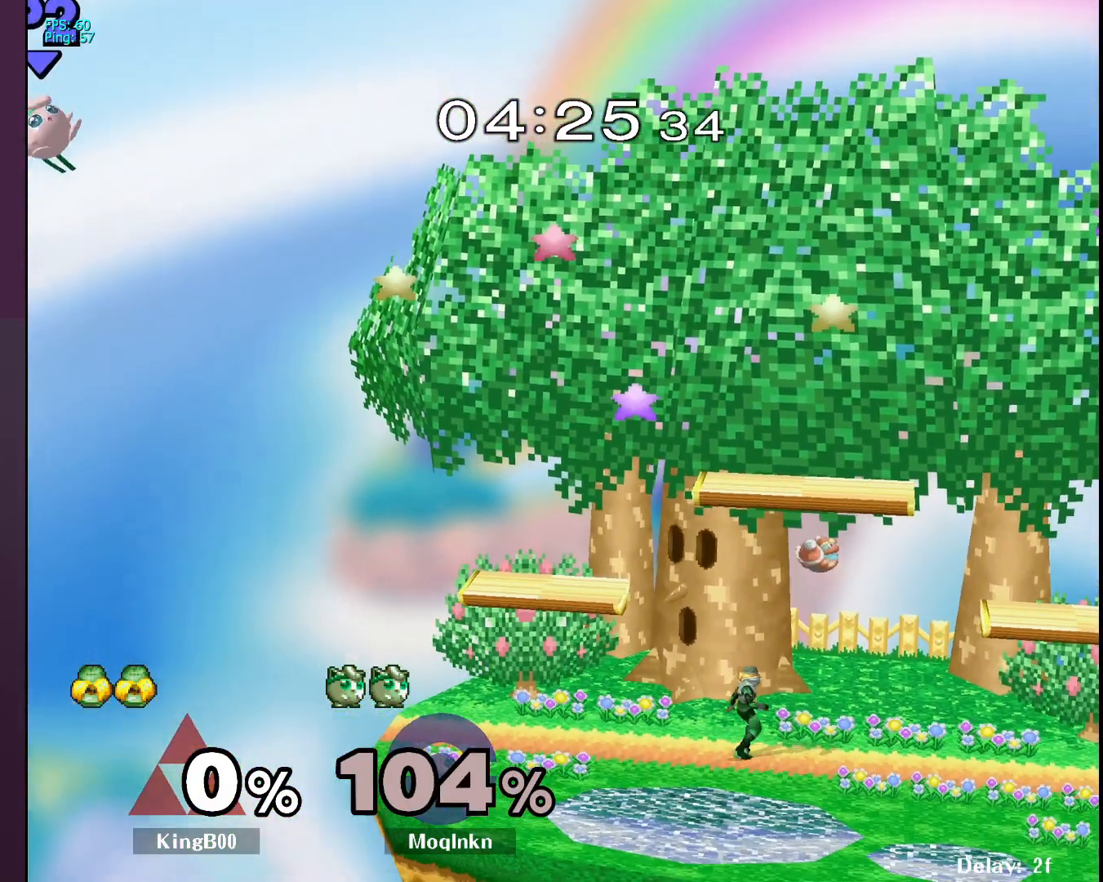
{"buttons": [], "left_stick": "right", "right_stick": "center", "events": []}
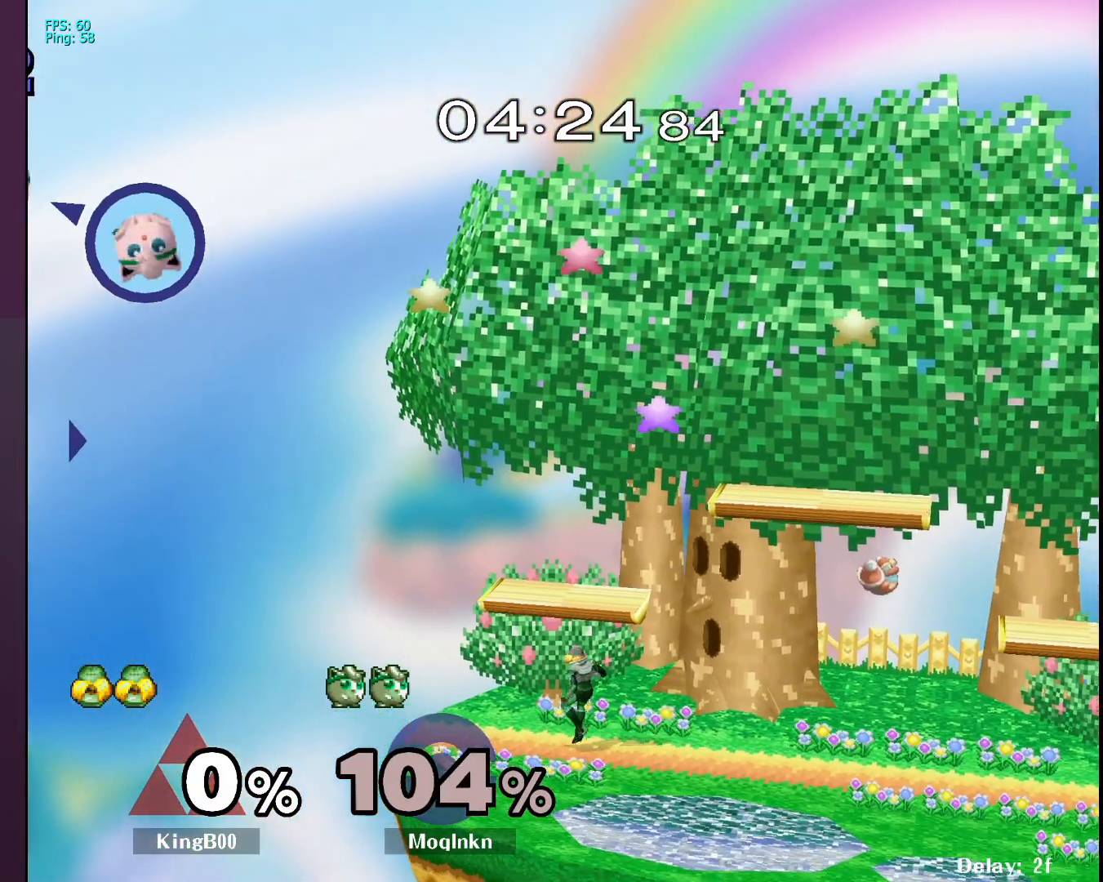
{"buttons": [], "left_stick": "right", "right_stick": "center", "events": []}
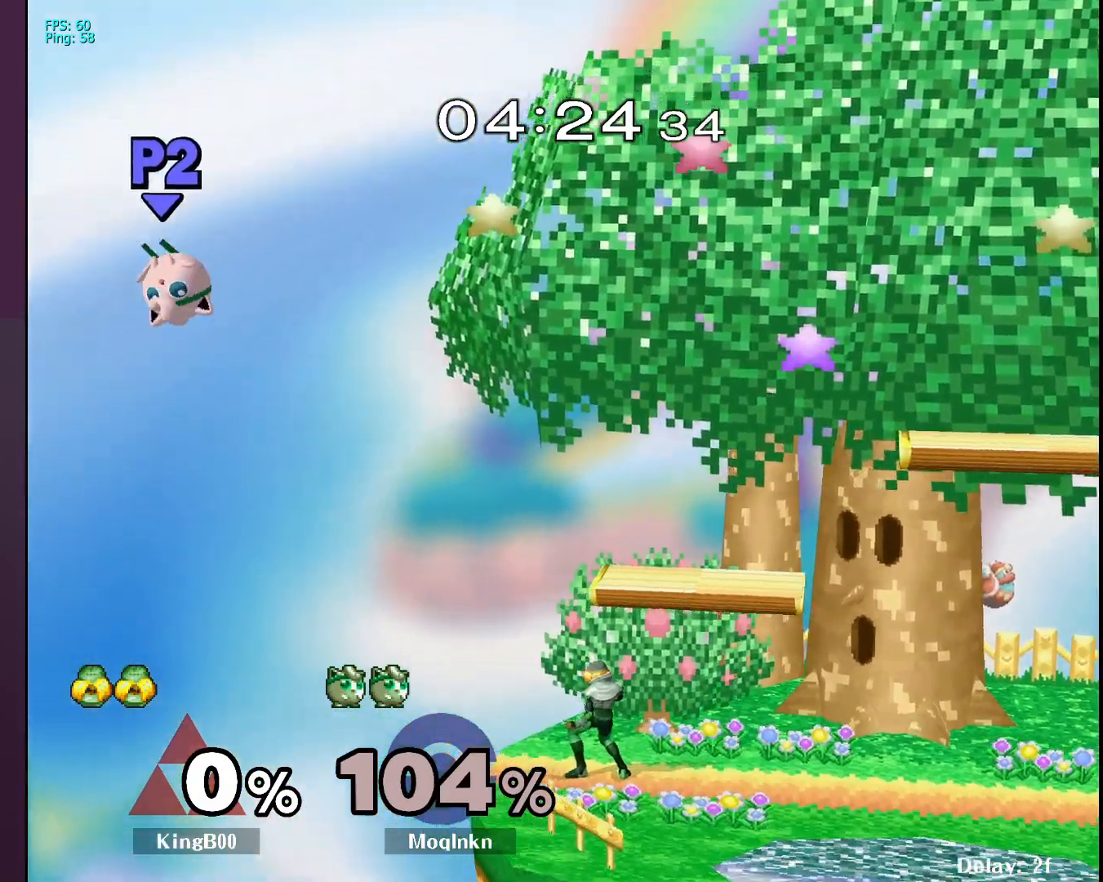
{"buttons": [], "left_stick": "left", "right_stick": "center", "events": [[367, "left_stick", "center"], [417, "left_stick", "left"]]}
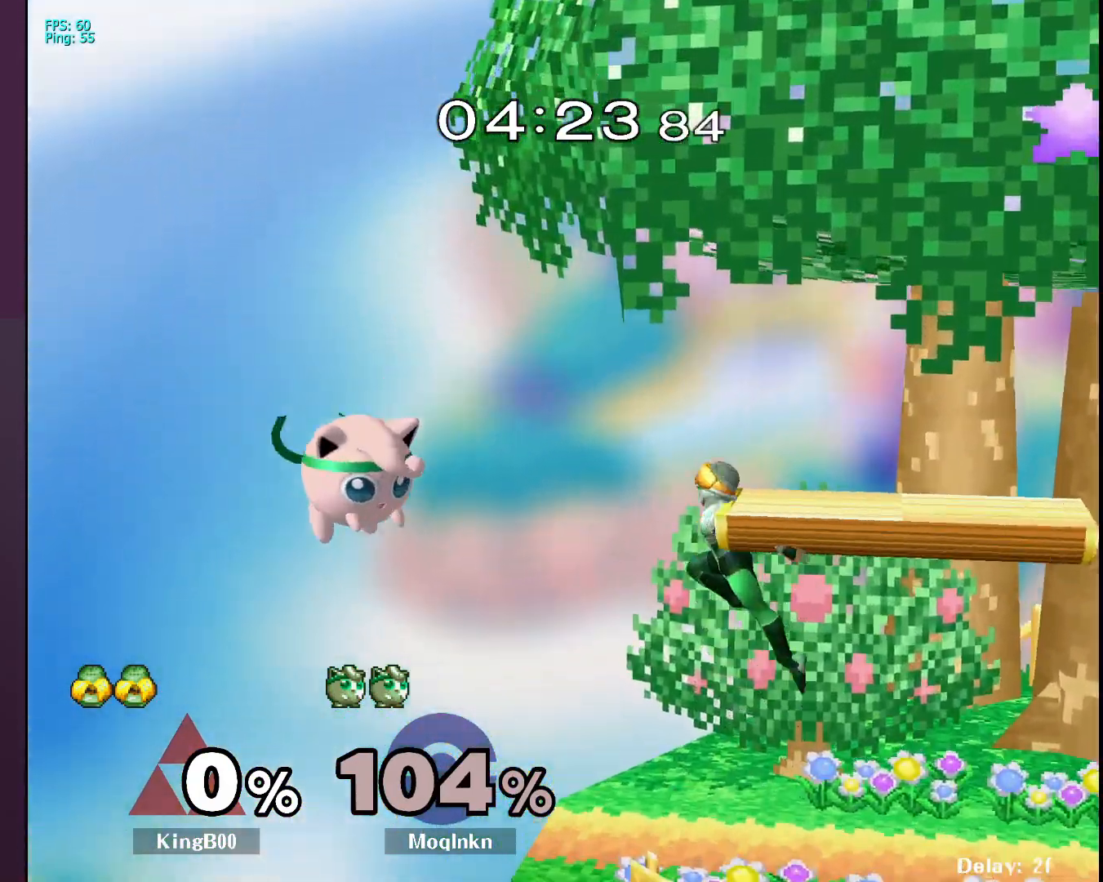
{"buttons": [], "left_stick": "right", "right_stick": "center", "events": [[267, "left_stick", "center"], [333, "left_stick", "right"]]}
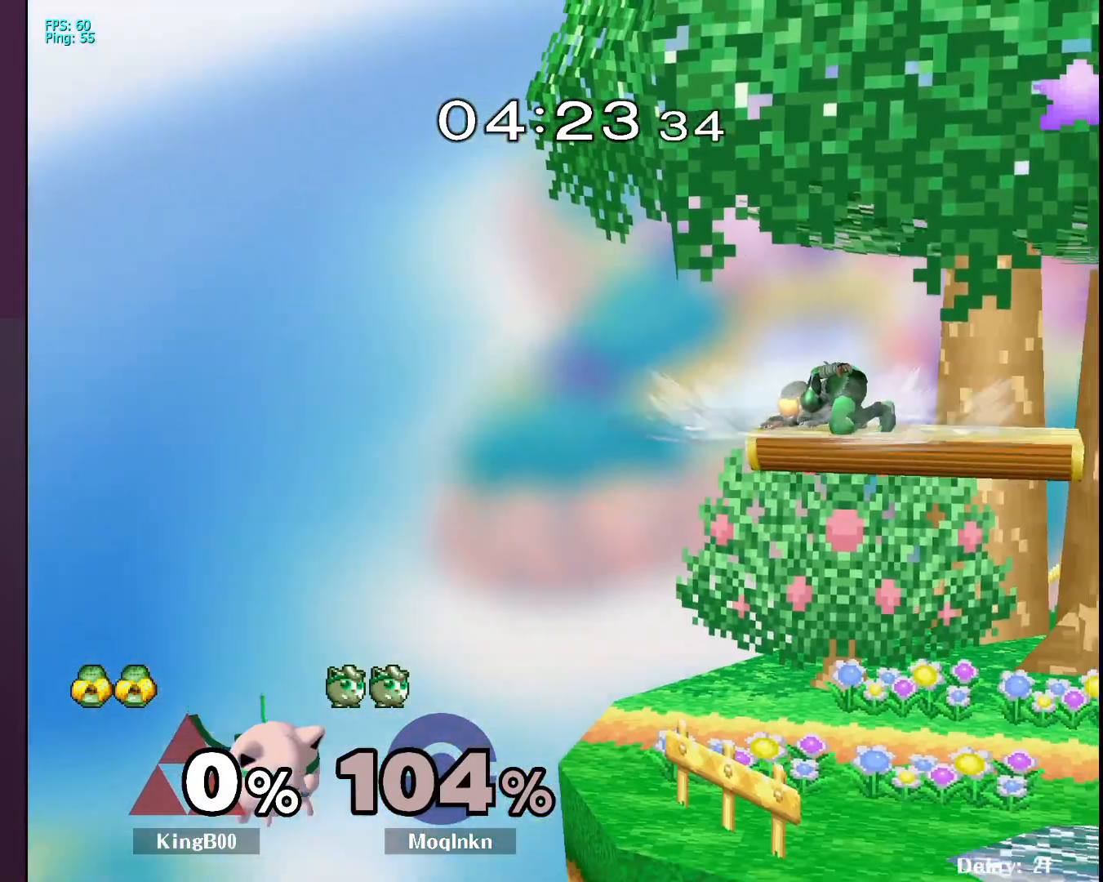
{"buttons": [], "left_stick": "right", "right_stick": "center", "events": [[283, "Y", "down"], [417, "Y", "up"]]}
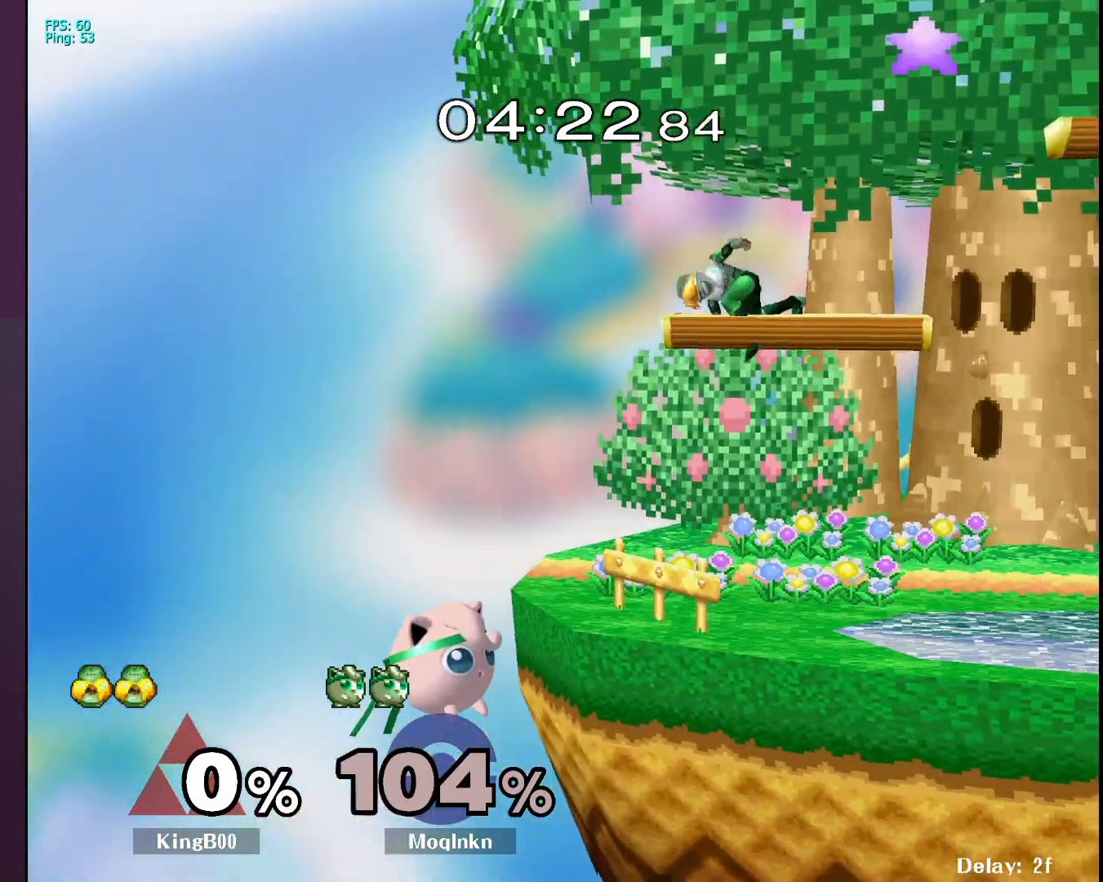
{"buttons": [], "left_stick": "center", "right_stick": "center", "events": [[67, "left_stick", "center"], [333, "left_stick", "left"], [467, "left_stick", "center"]]}
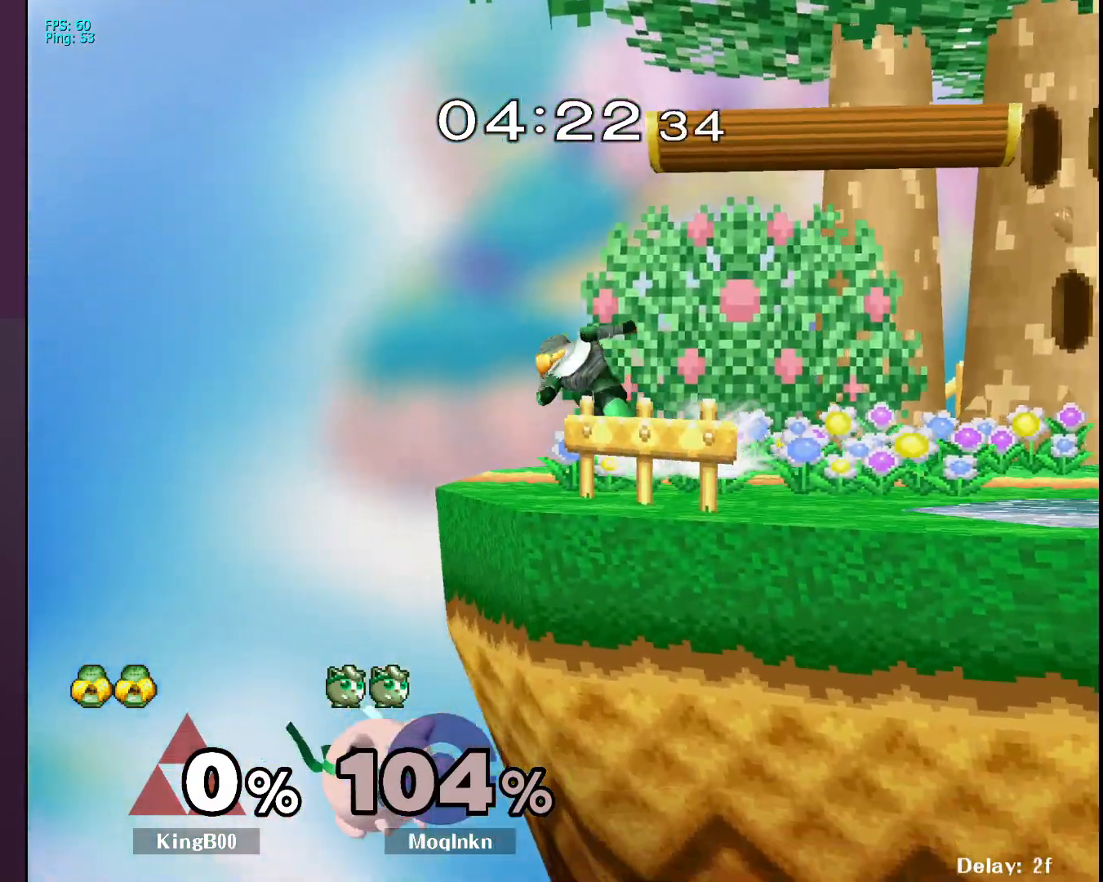
{"buttons": [], "left_stick": "up-right", "right_stick": "center", "events": [[33, "left_stick", "up-right"], [117, "Y", "down"], [317, "Y", "up"], [417, "Y", "down"], [500, "Y", "up"]]}